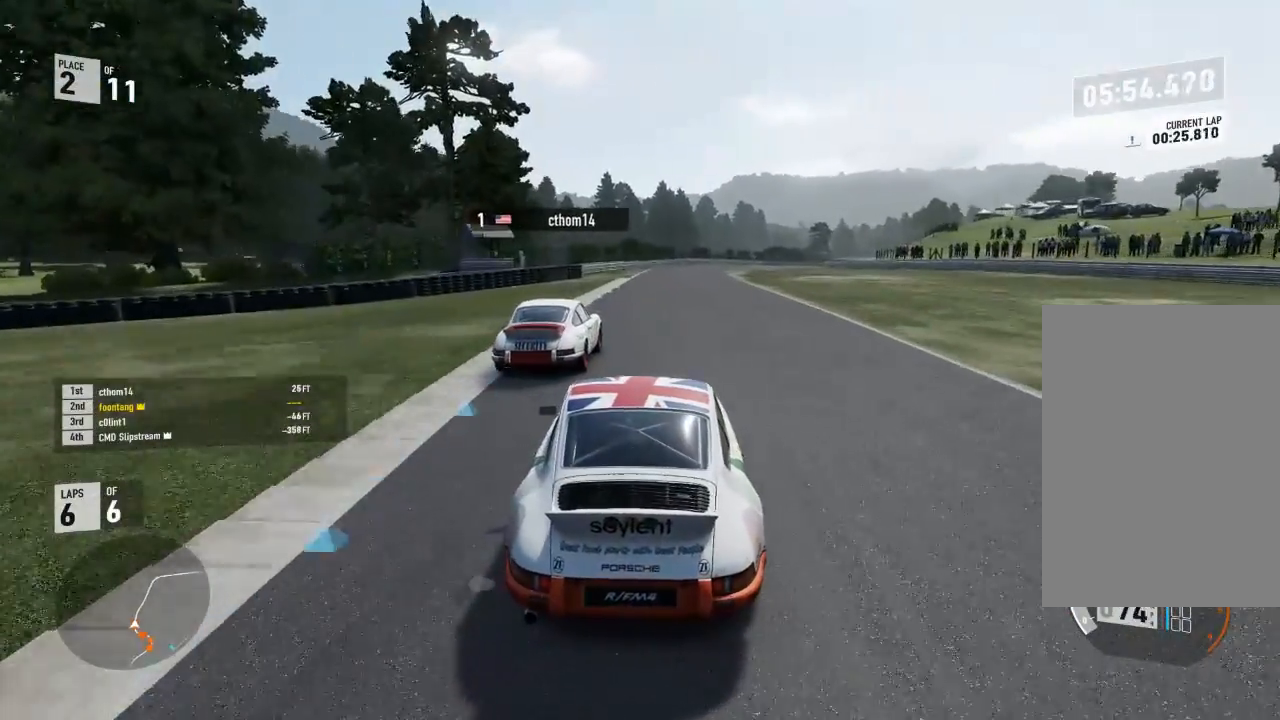
Gameplay with a controller (Xbox layout); each line is a JSON object with the inputs held at the frame after it. "events" lists button and stick changes between this image and that frame as [ms after this image, input, new state], when the widget could be followed in between.
{"buttons": ["R2"], "left_stick": "center", "right_stick": "center", "events": [[133, "left_stick", "right"], [433, "left_stick", "center"]]}
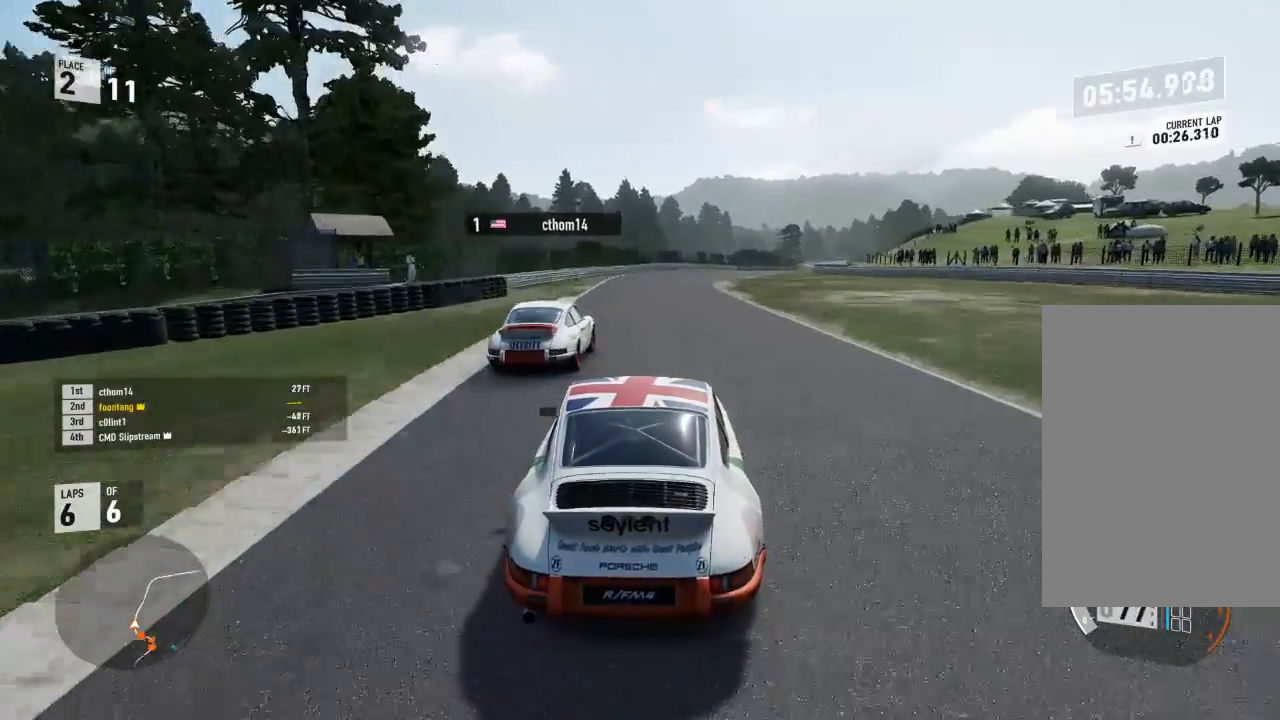
{"buttons": ["R2"], "left_stick": "right", "right_stick": "center", "events": [[133, "left_stick", "down-right"], [433, "left_stick", "center"], [500, "left_stick", "right"]]}
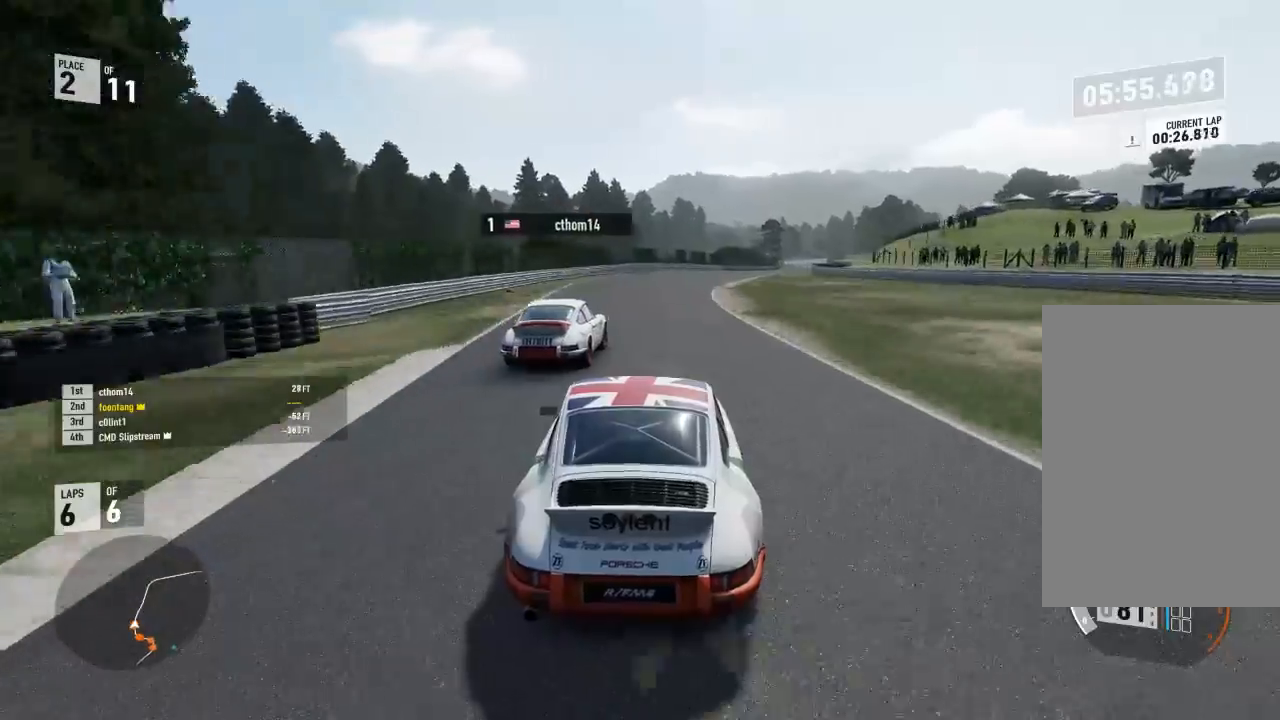
{"buttons": ["R2"], "left_stick": "center", "right_stick": "center", "events": [[433, "left_stick", "center"]]}
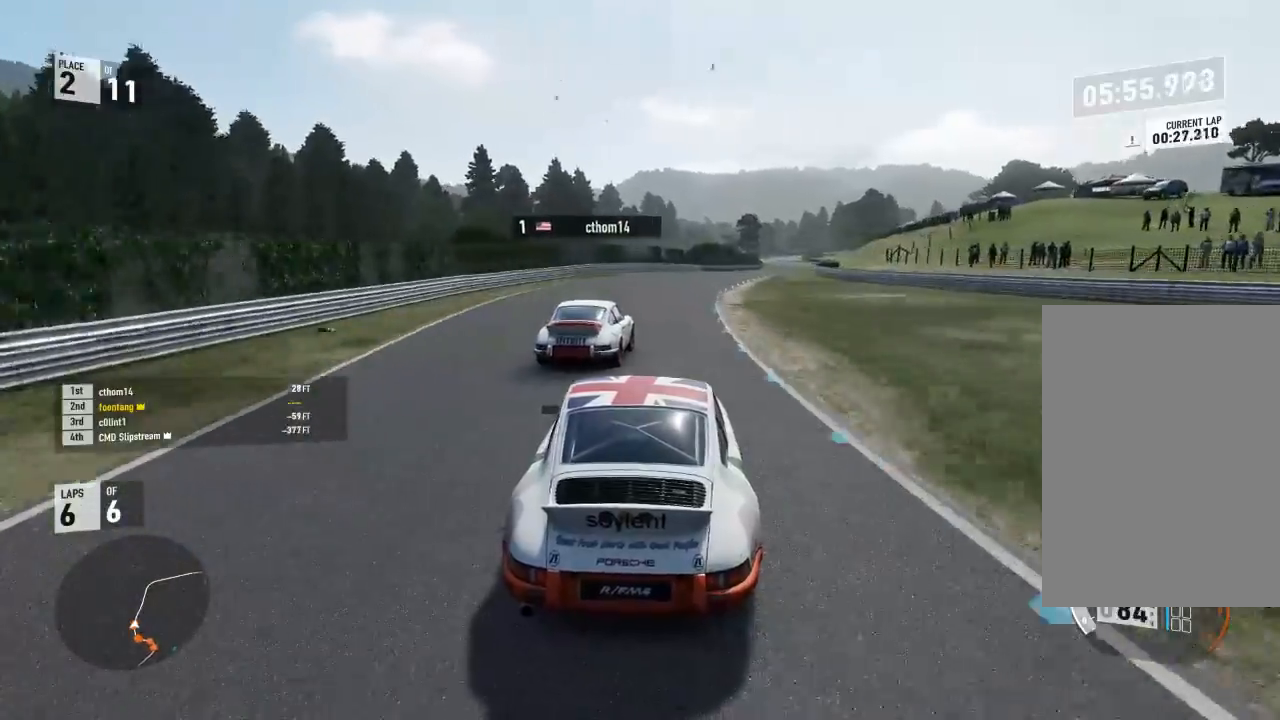
{"buttons": ["A", "B", "R2"], "left_stick": "center", "right_stick": "center", "events": [[67, "left_stick", "right"], [433, "A", "down"], [433, "B", "down"], [433, "left_stick", "center"]]}
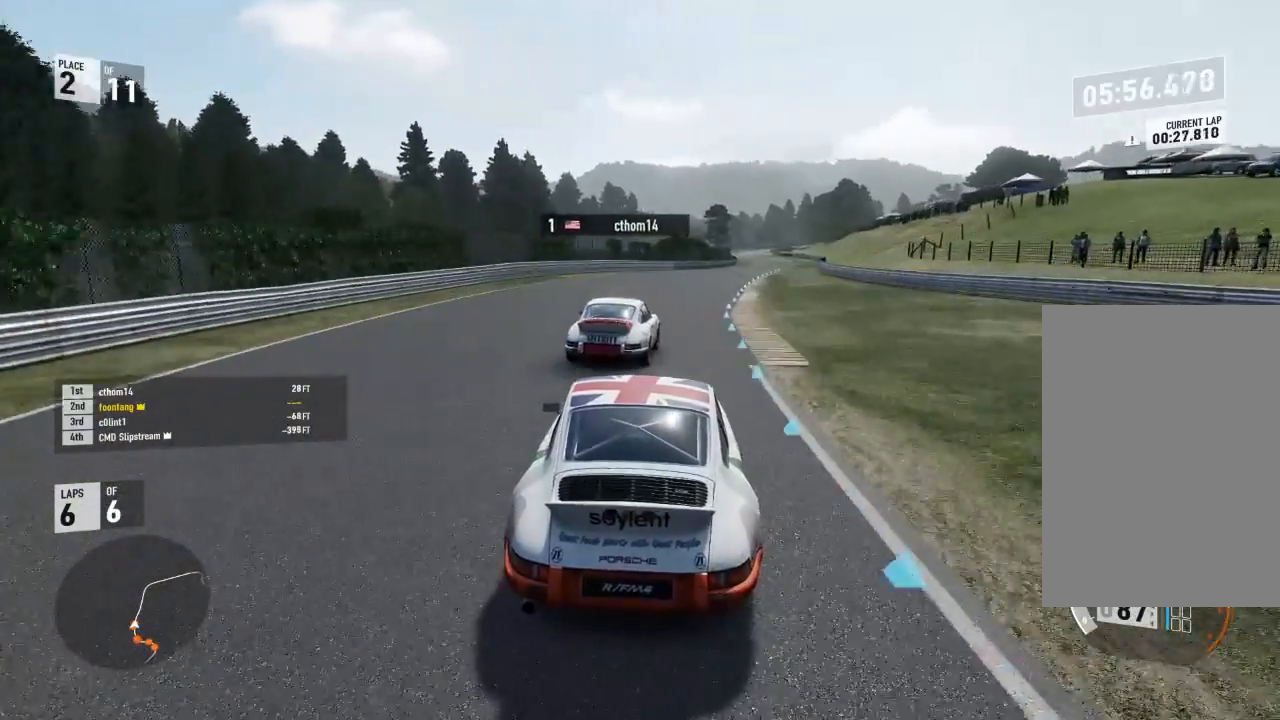
{"buttons": ["R2"], "left_stick": "right", "right_stick": "center", "events": [[67, "A", "up"], [67, "B", "up"], [100, "left_stick", "right"]]}
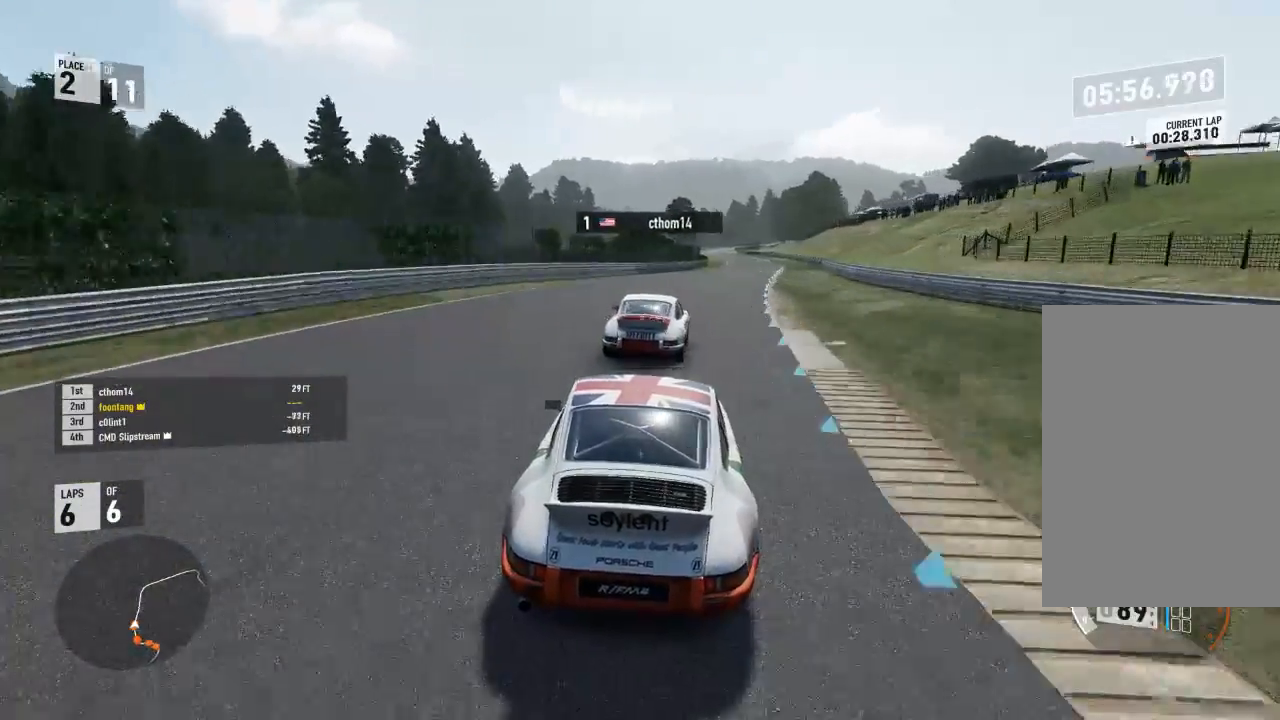
{"buttons": ["Y", "R2"], "left_stick": "right", "right_stick": "center", "events": [[67, "left_stick", "center"], [133, "left_stick", "right"], [500, "Y", "down"]]}
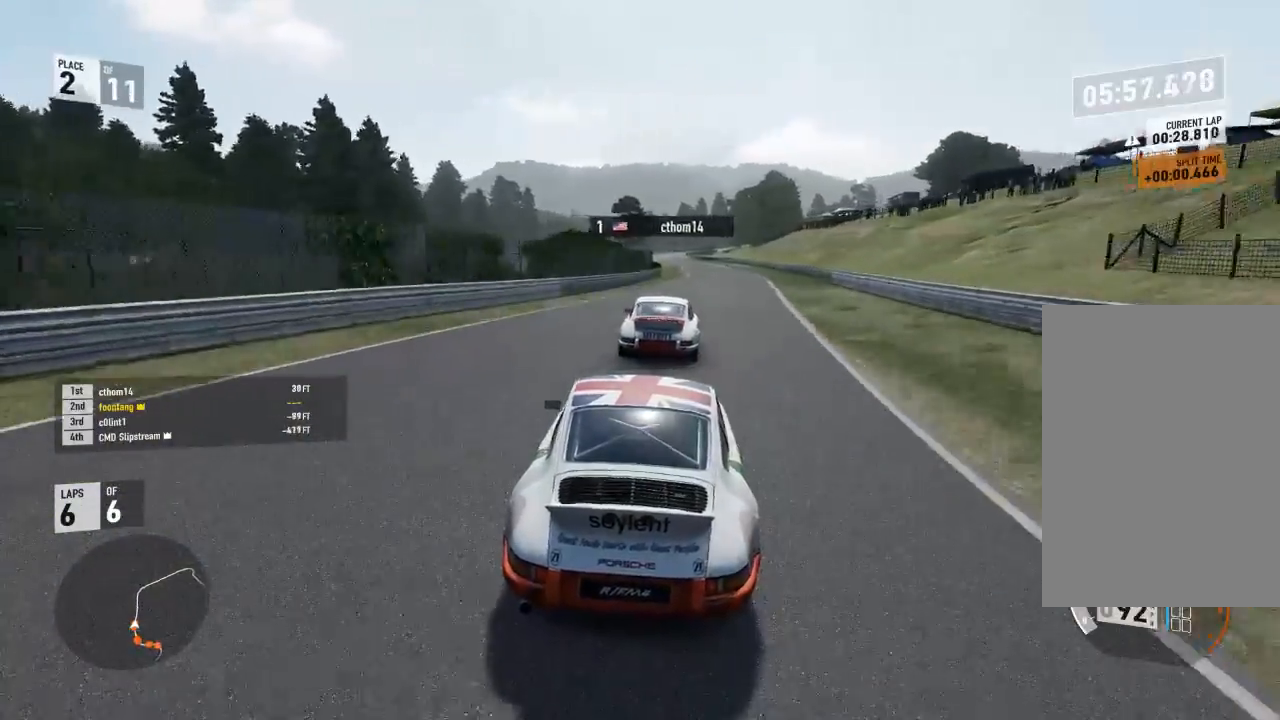
{"buttons": ["R2"], "left_stick": "center", "right_stick": "center", "events": [[33, "left_stick", "center"], [133, "left_stick", "down-right"], [300, "Y", "up"], [367, "left_stick", "center"]]}
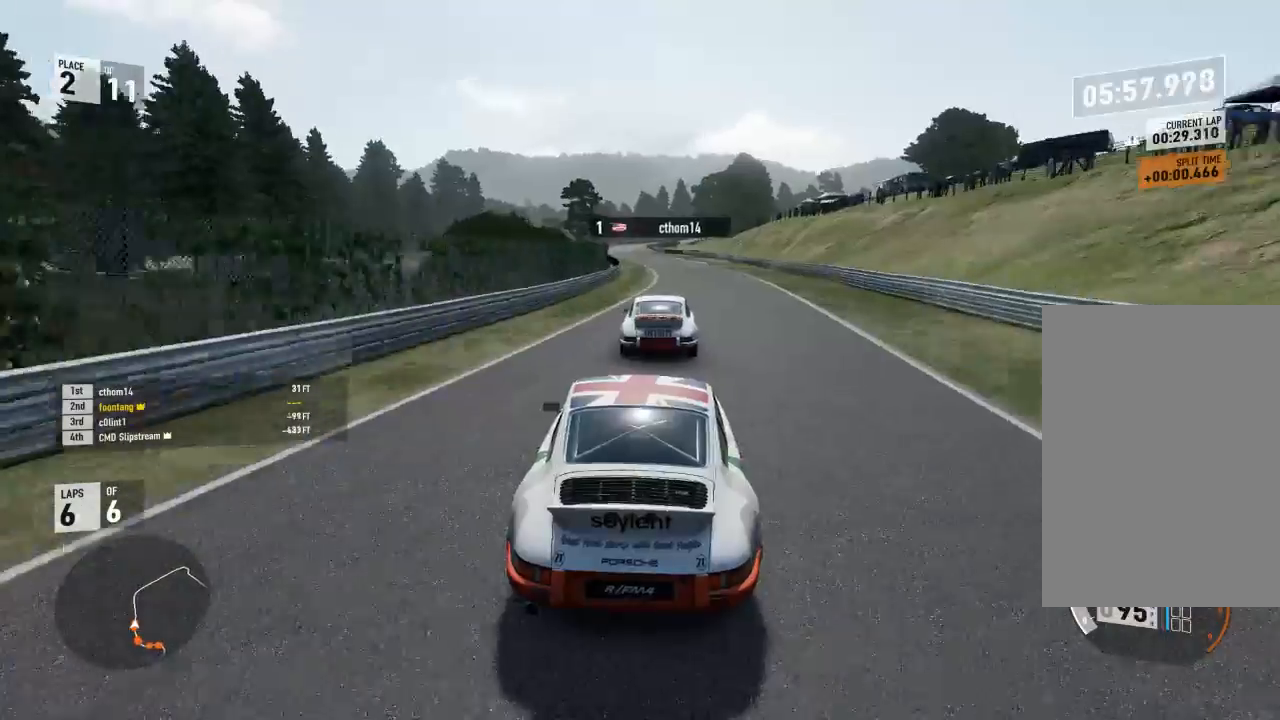
{"buttons": ["R2"], "left_stick": "center", "right_stick": "center", "events": [[233, "left_stick", "down-right"], [433, "left_stick", "center"]]}
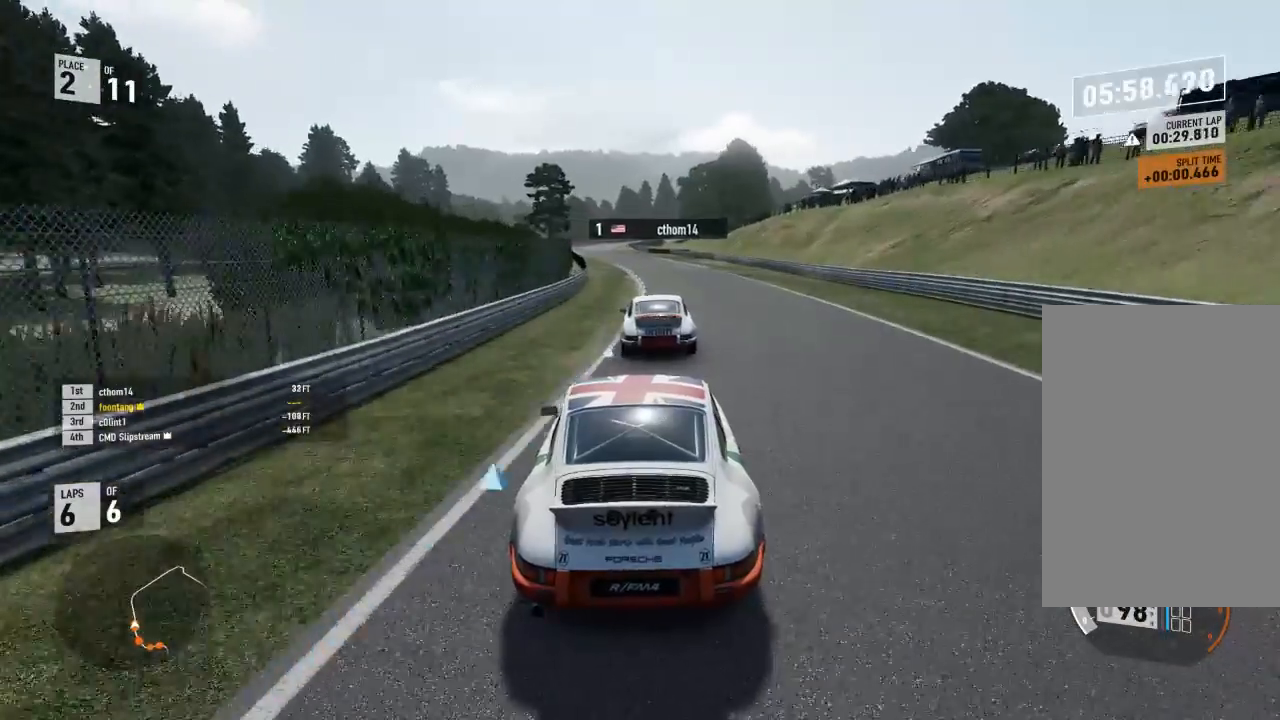
{"buttons": ["R2"], "left_stick": "center", "right_stick": "center", "events": [[233, "left_stick", "down-right"], [367, "left_stick", "center"]]}
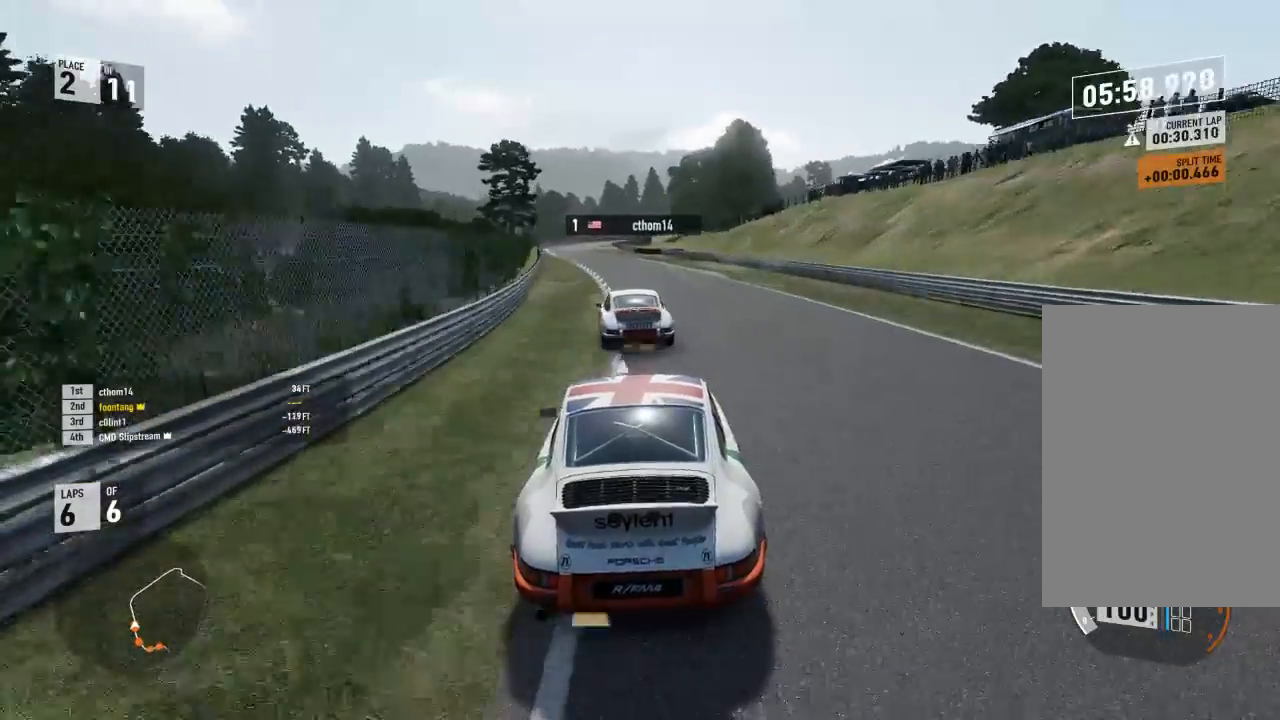
{"buttons": ["R2"], "left_stick": "left", "right_stick": "center", "events": [[67, "left_stick", "left"]]}
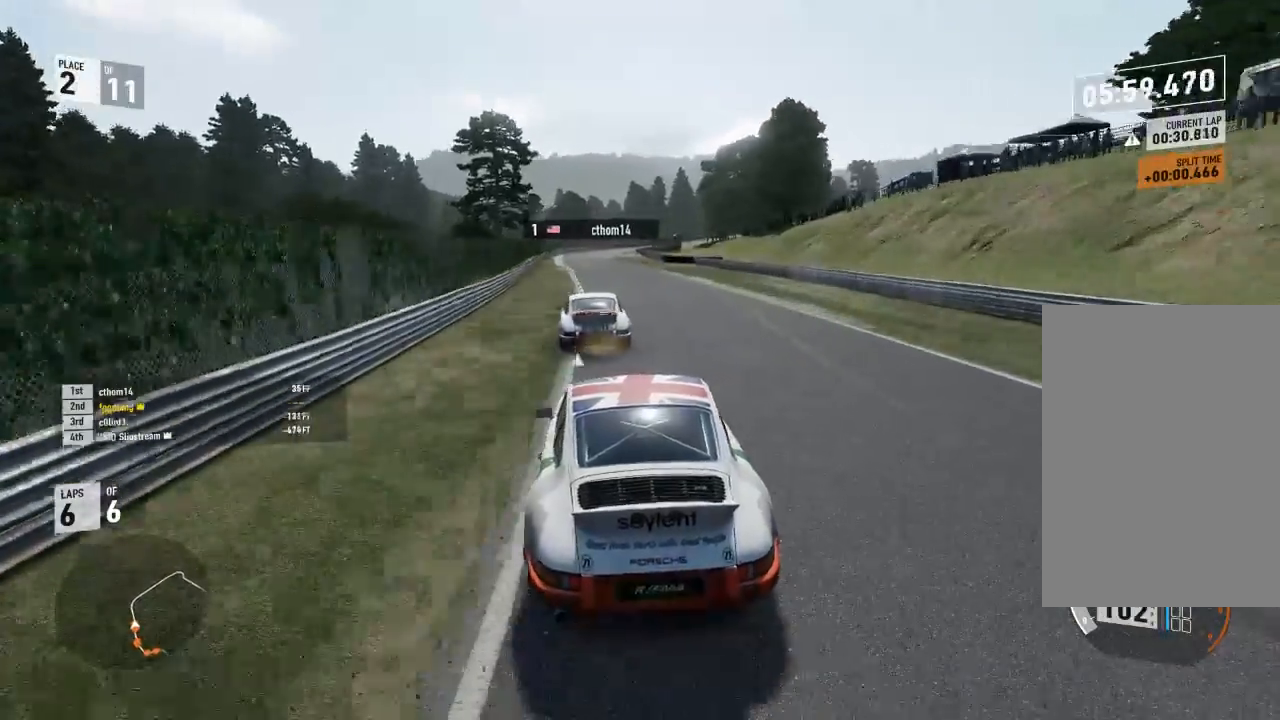
{"buttons": ["R2"], "left_stick": "center", "right_stick": "center", "events": [[100, "left_stick", "center"], [300, "left_stick", "left"], [467, "left_stick", "center"]]}
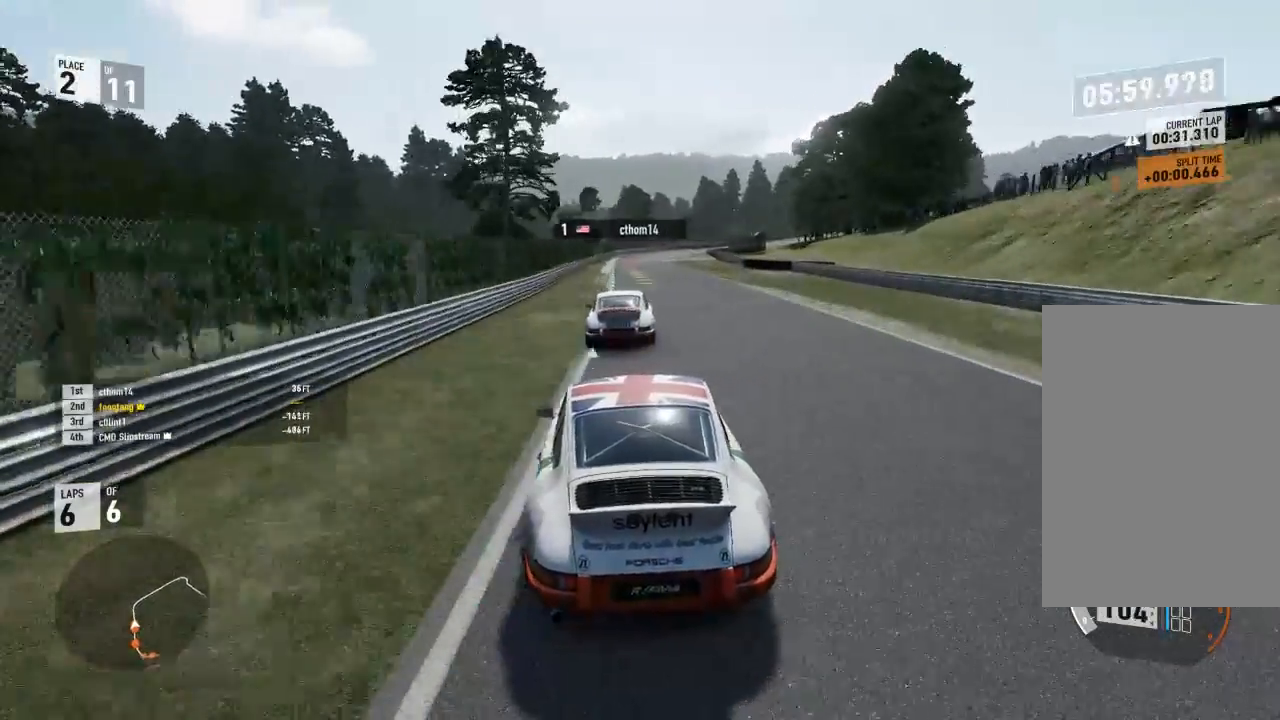
{"buttons": ["R2"], "left_stick": "up-left", "right_stick": "center", "events": [[500, "left_stick", "up-left"]]}
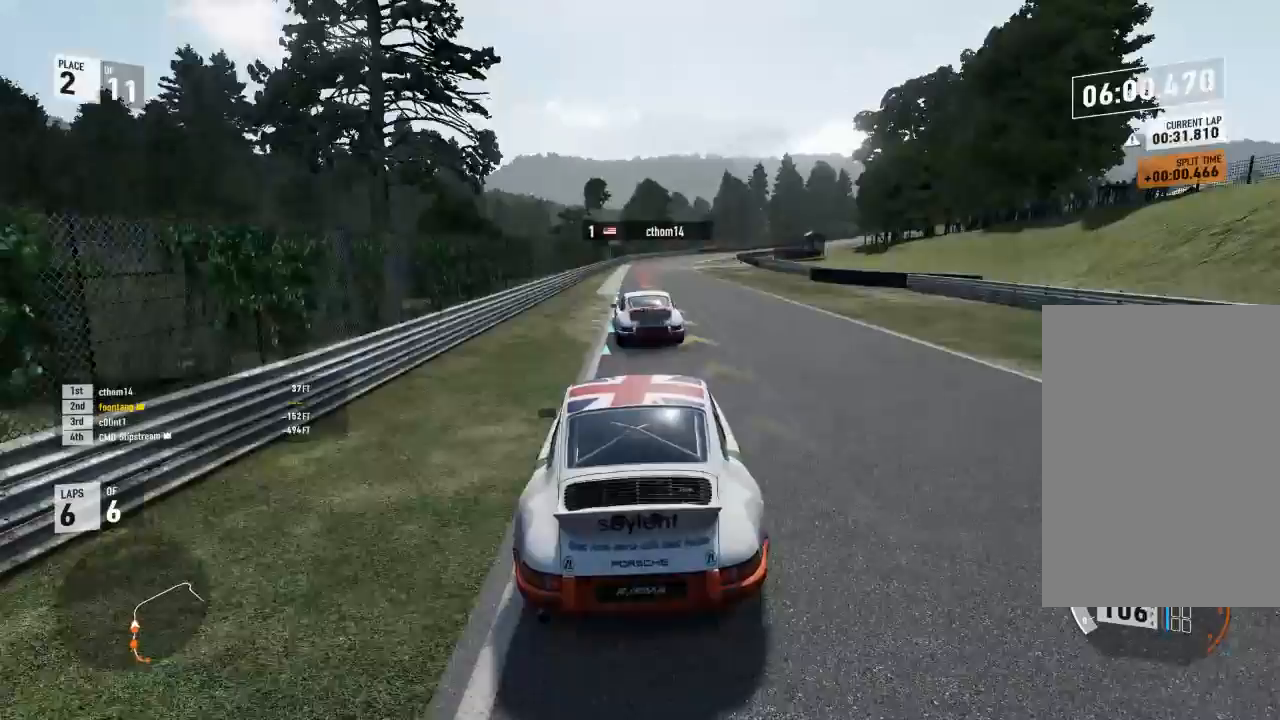
{"buttons": ["R2"], "left_stick": "center", "right_stick": "center", "events": [[67, "left_stick", "center"]]}
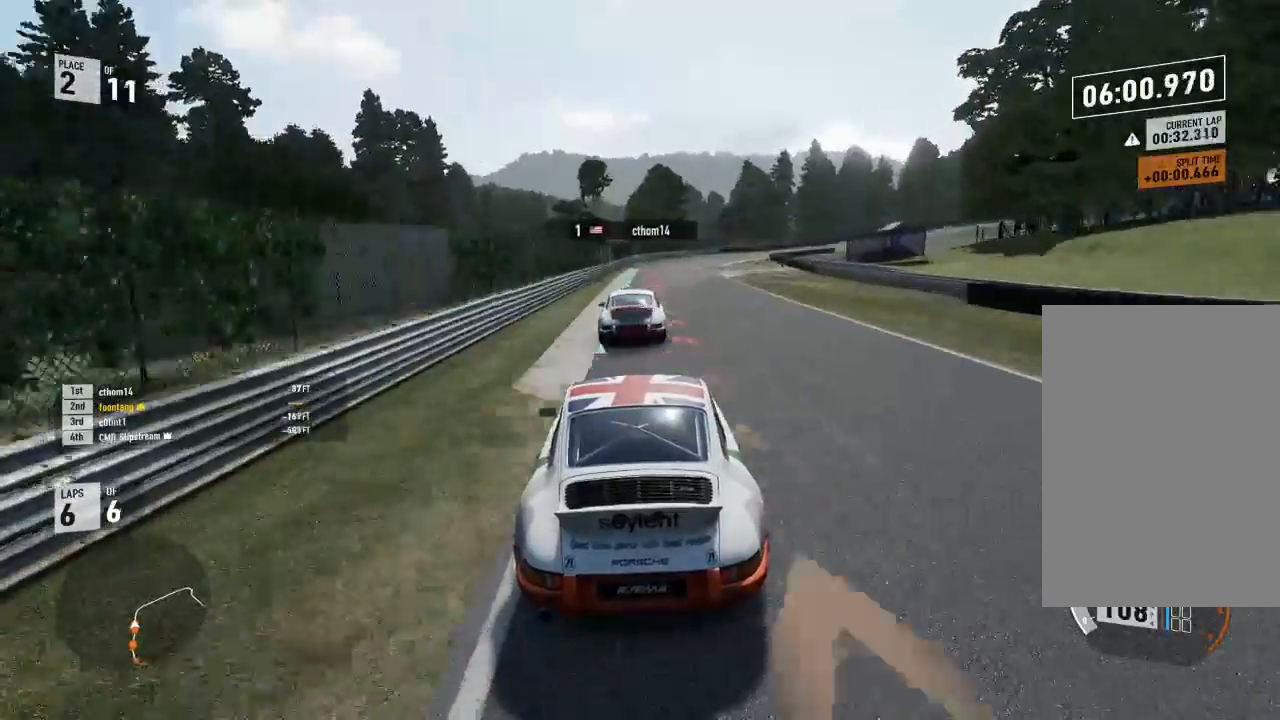
{"buttons": ["L2"], "left_stick": "right", "right_stick": "center", "events": [[100, "L2", "down"], [133, "R2", "up"], [133, "left_stick", "right"]]}
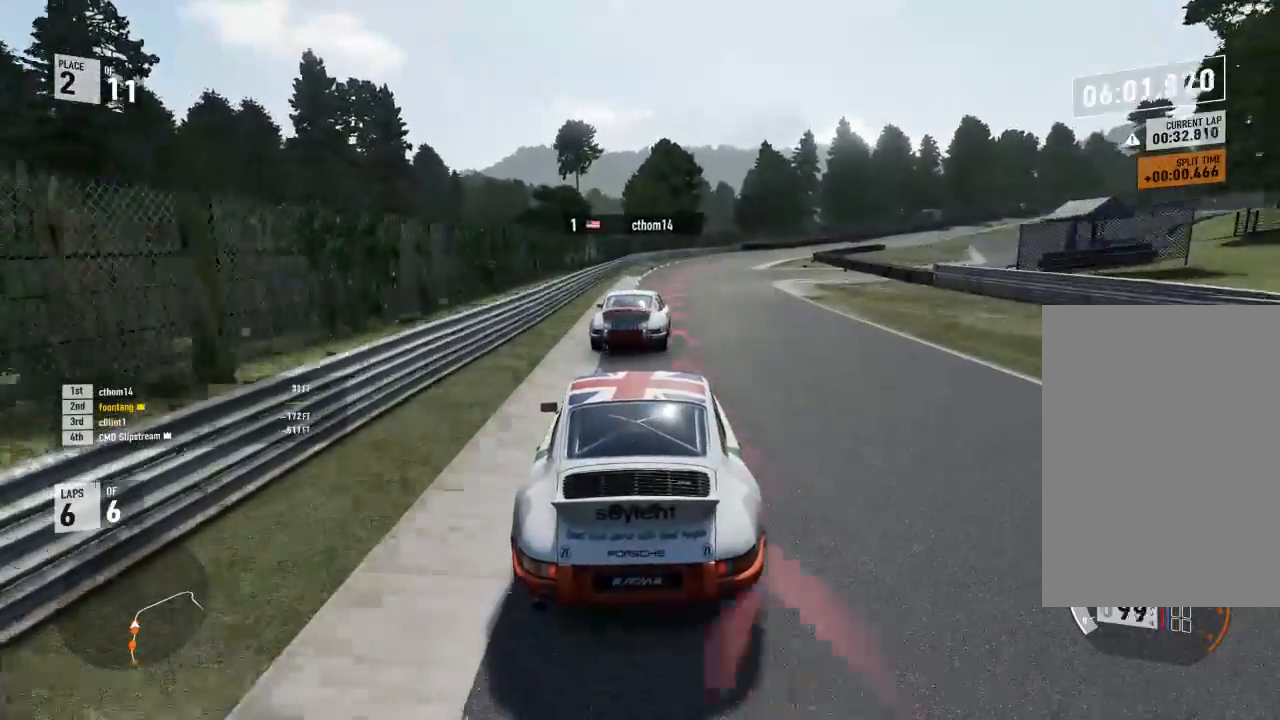
{"buttons": ["R2"], "left_stick": "right", "right_stick": "center", "events": [[233, "L2", "up"], [367, "R2", "down"]]}
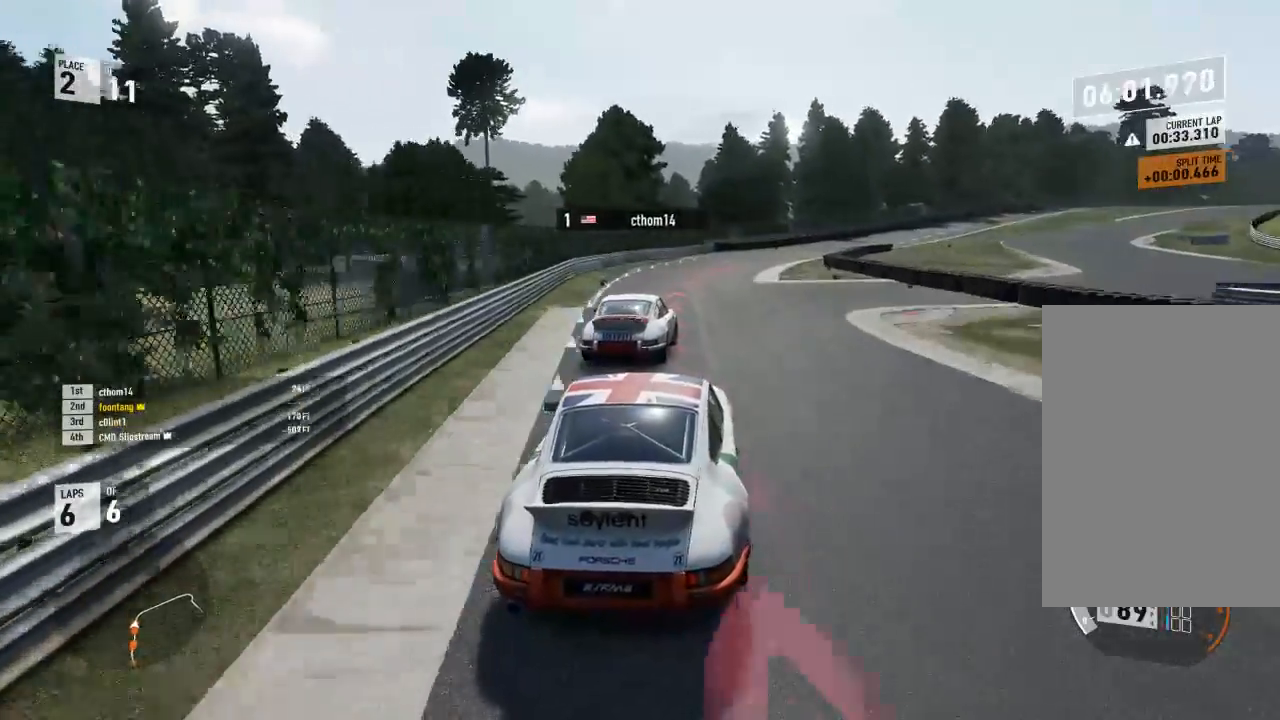
{"buttons": ["R2"], "left_stick": "right", "right_stick": "center", "events": []}
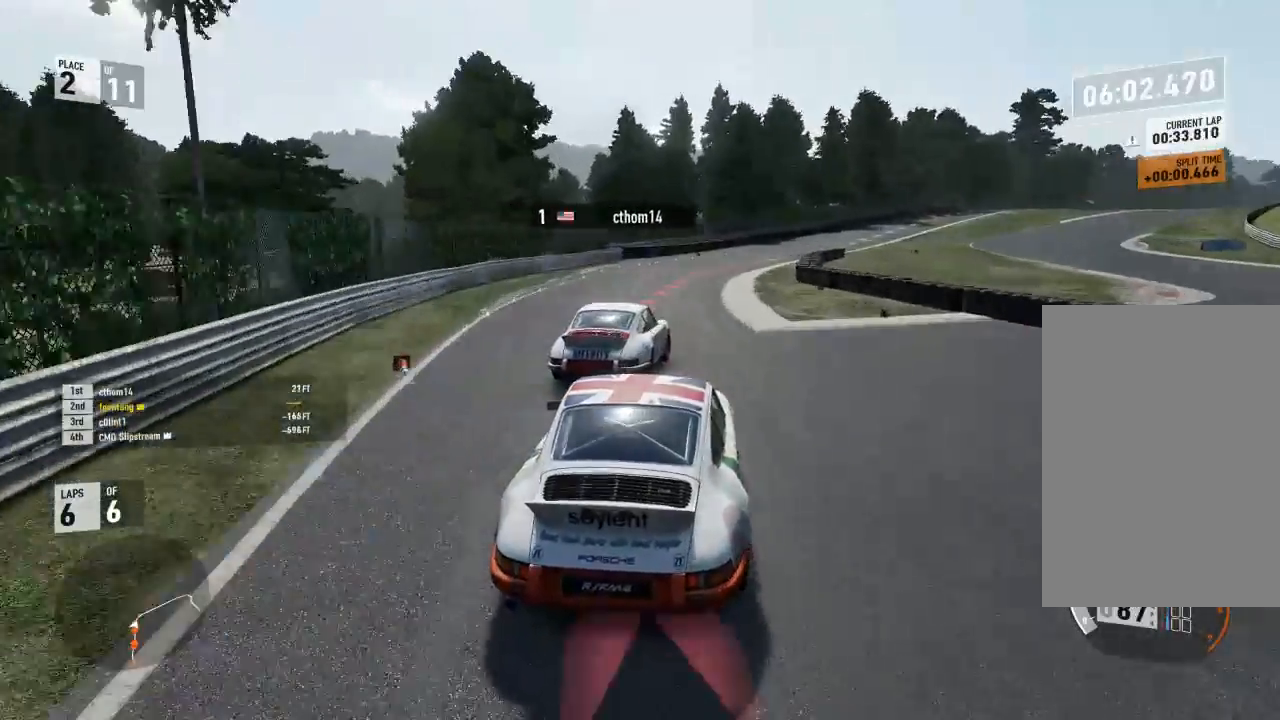
{"buttons": ["L3"], "left_stick": "down-right", "right_stick": "center", "events": [[33, "left_stick", "down-right"], [200, "R2", "up"], [433, "L3", "down"]]}
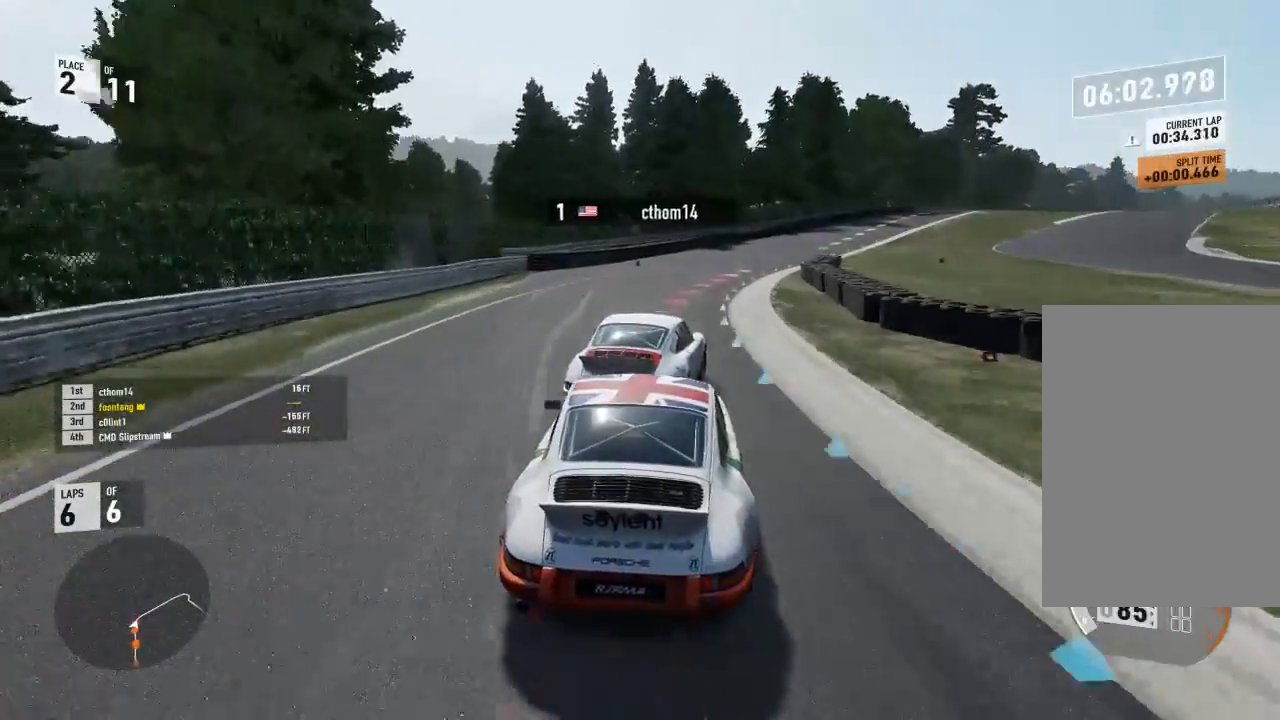
{"buttons": ["R2"], "left_stick": "up-left", "right_stick": "center", "events": [[167, "R2", "down"], [467, "L3", "up"], [467, "left_stick", "up-left"]]}
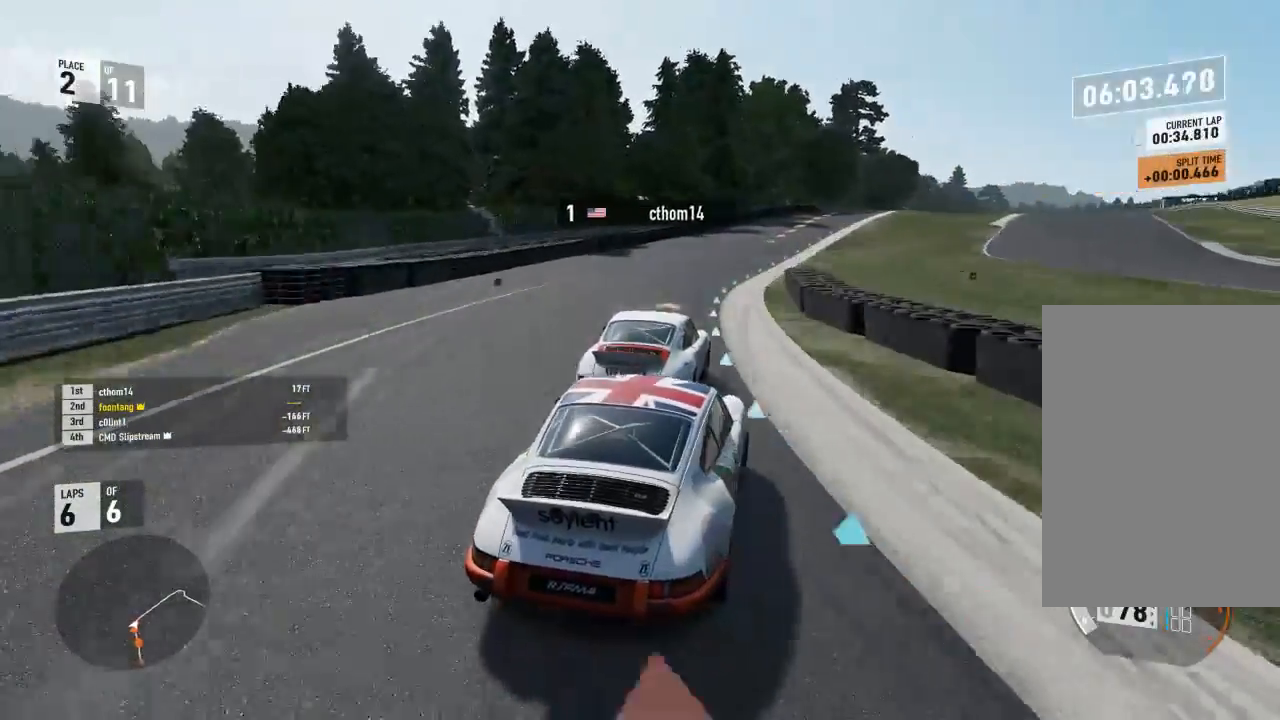
{"buttons": ["R2"], "left_stick": "right", "right_stick": "center", "events": [[33, "L3", "down"], [433, "L3", "up"], [500, "left_stick", "right"]]}
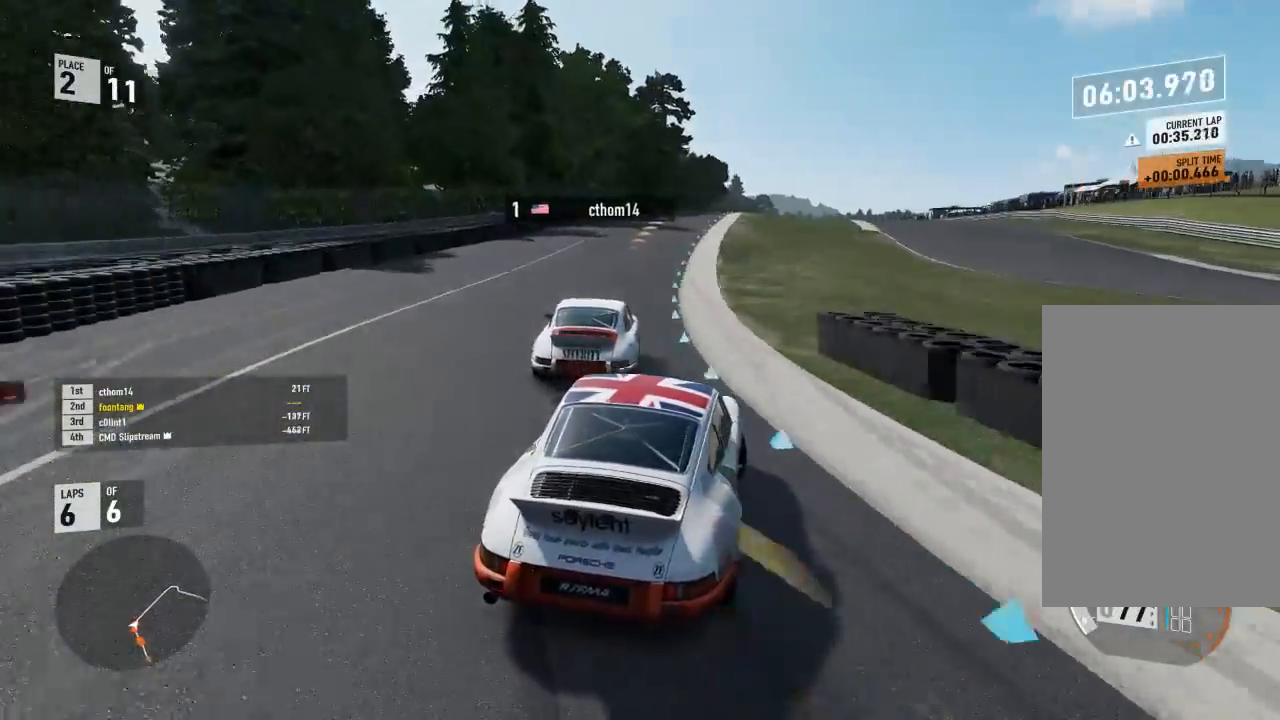
{"buttons": ["R2", "L3"], "left_stick": "down-right", "right_stick": "center", "events": [[67, "A", "down"], [67, "X", "down"], [67, "left_stick", "down-right"], [167, "A", "up"], [167, "X", "up"], [200, "L3", "down"]]}
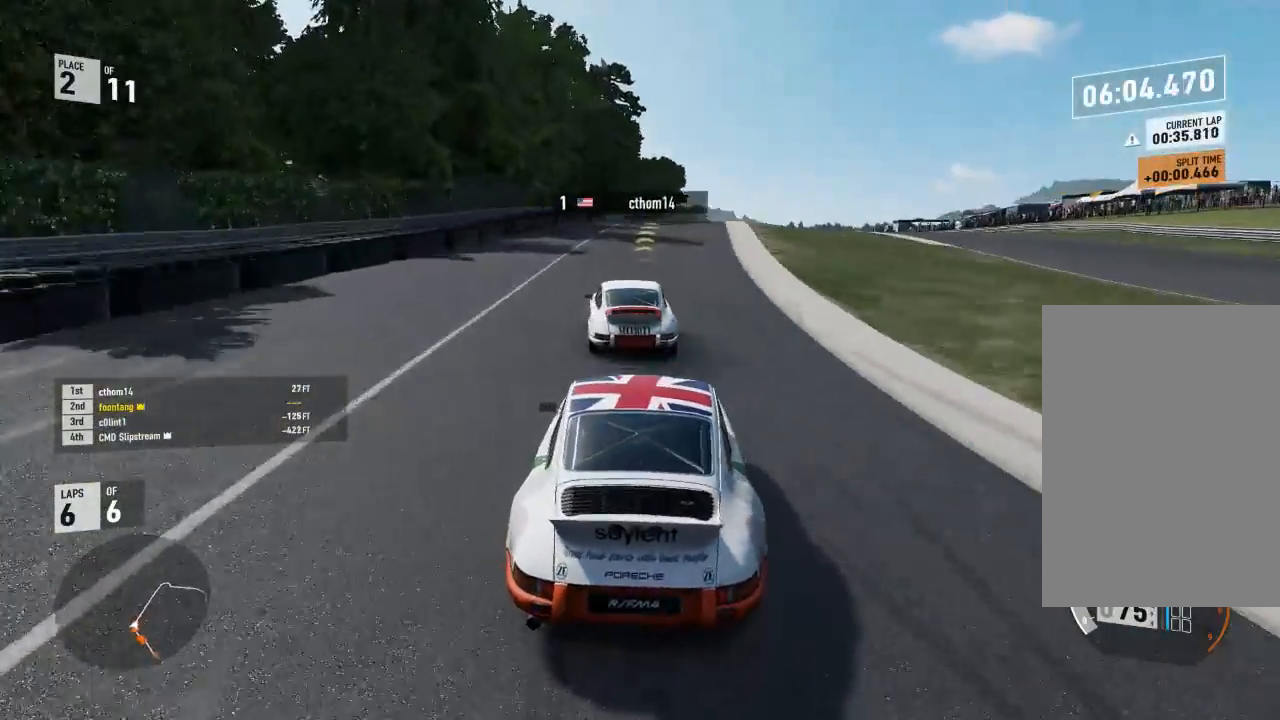
{"buttons": ["R2"], "left_stick": "down-right", "right_stick": "center", "events": [[500, "L3", "up"]]}
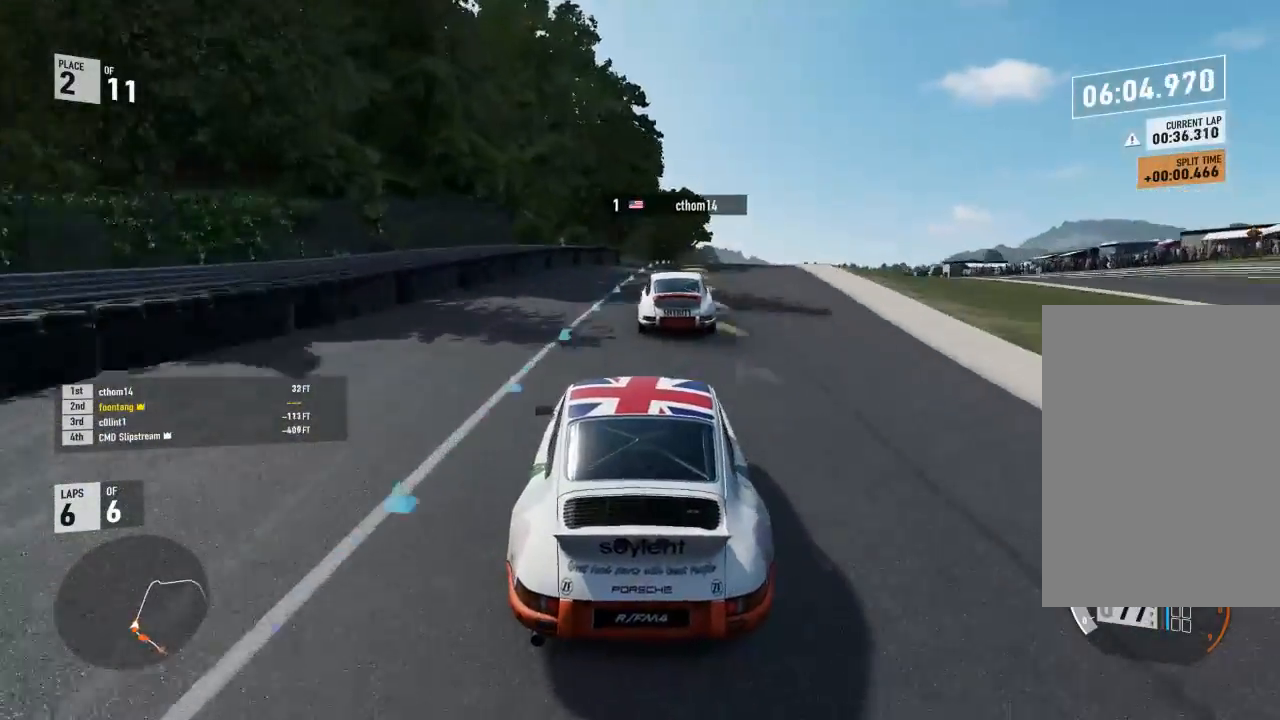
{"buttons": ["R2"], "left_stick": "up-left", "right_stick": "center", "events": [[433, "left_stick", "center"], [500, "left_stick", "up-left"]]}
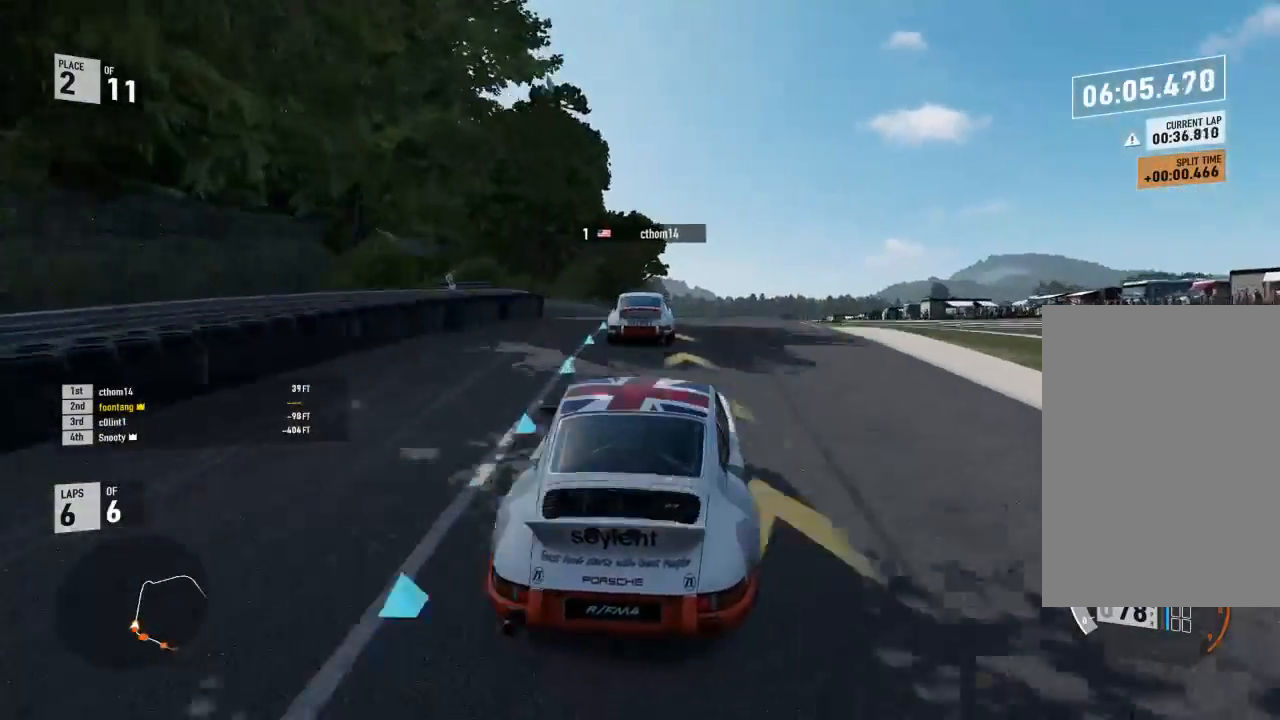
{"buttons": ["R2"], "left_stick": "center", "right_stick": "center", "events": [[167, "left_stick", "center"]]}
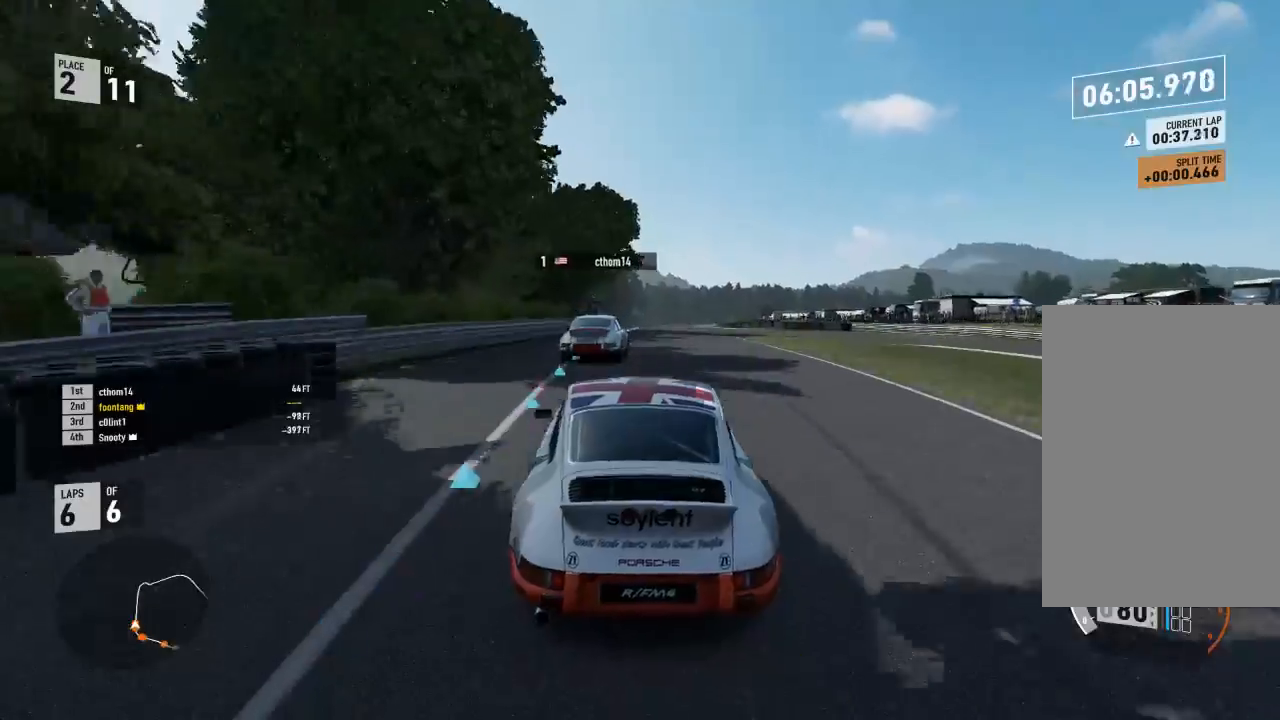
{"buttons": ["R2"], "left_stick": "right", "right_stick": "center", "events": [[200, "left_stick", "down-right"], [400, "left_stick", "center"], [500, "left_stick", "right"]]}
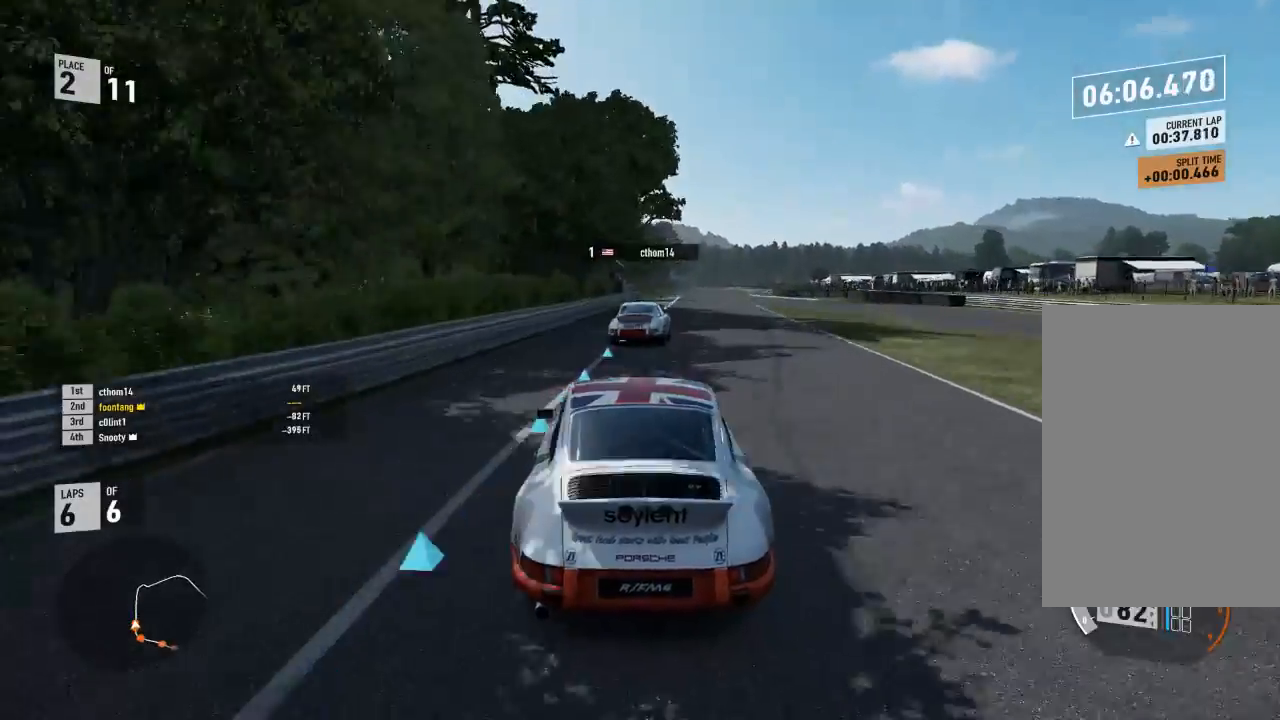
{"buttons": ["R2"], "left_stick": "center", "right_stick": "center", "events": [[33, "left_stick", "down-right"], [233, "A", "down"], [233, "B", "down"], [233, "left_stick", "center"], [333, "A", "up"], [333, "B", "up"]]}
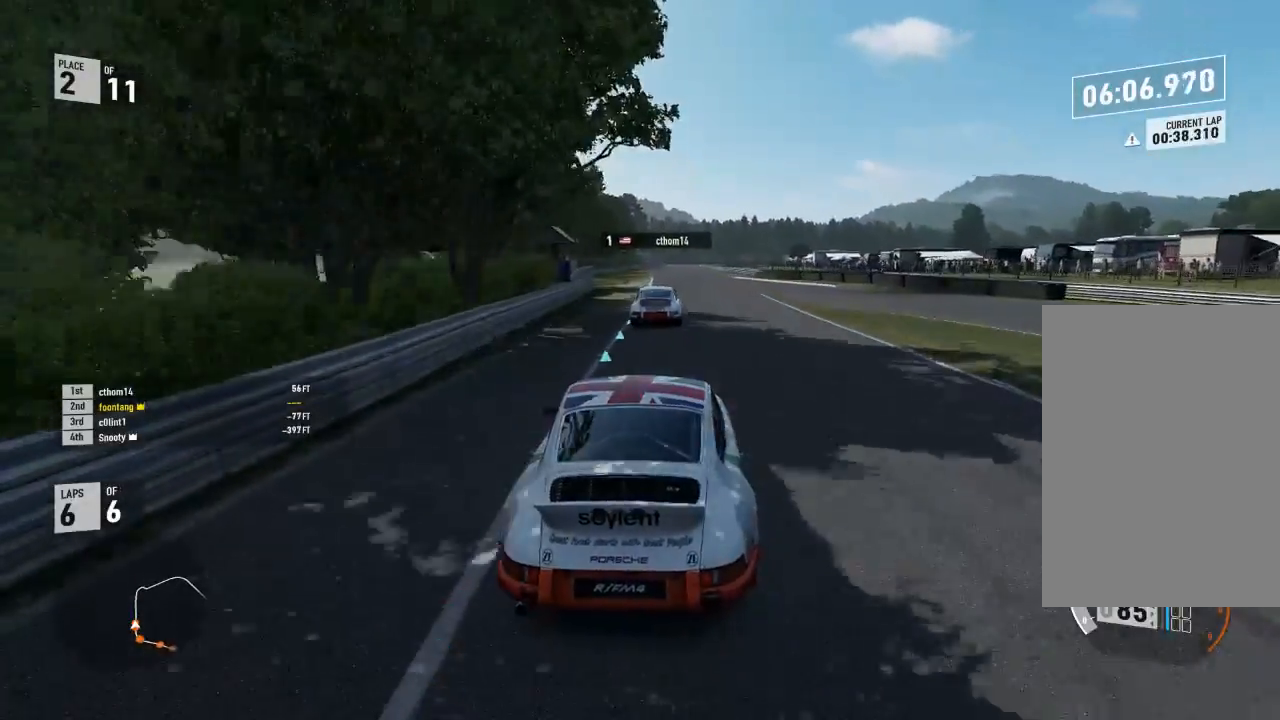
{"buttons": ["R2"], "left_stick": "center", "right_stick": "center", "events": [[167, "left_stick", "left"], [267, "left_stick", "center"]]}
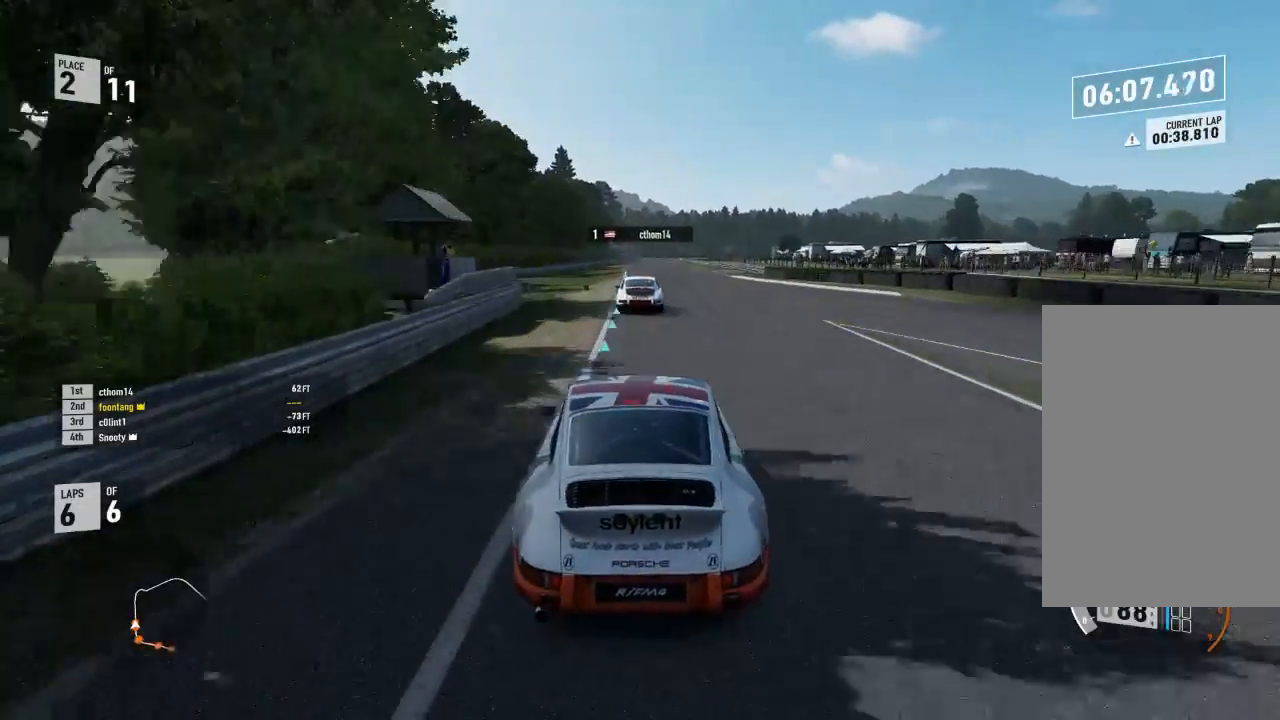
{"buttons": ["R2"], "left_stick": "center", "right_stick": "center", "events": [[133, "left_stick", "up-left"], [300, "left_stick", "center"]]}
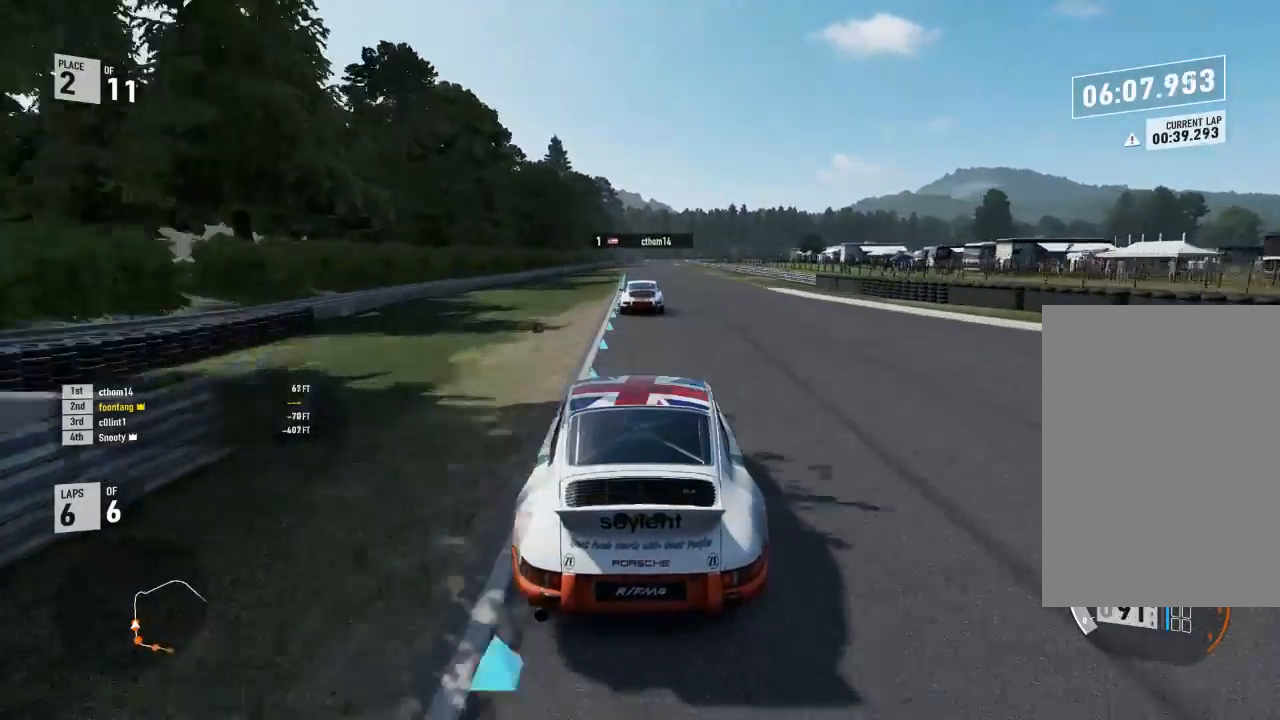
{"buttons": ["R2"], "left_stick": "center", "right_stick": "center", "events": [[300, "left_stick", "up-left"], [400, "left_stick", "center"]]}
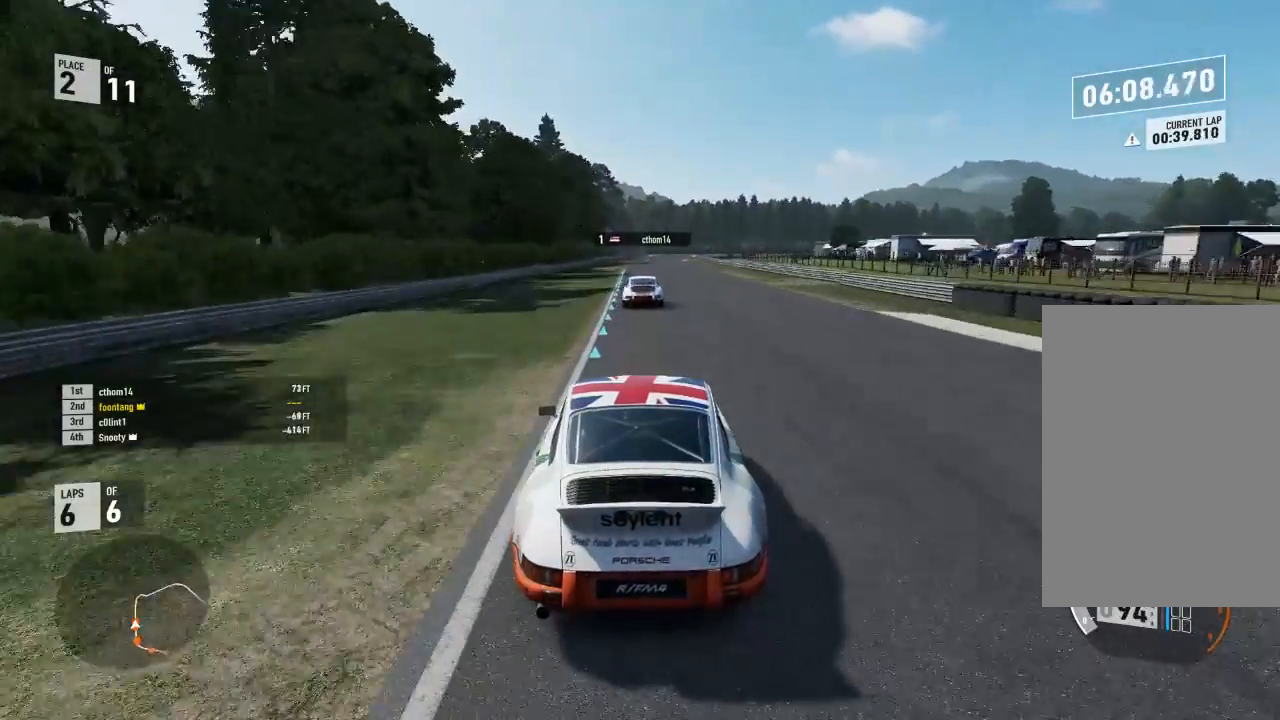
{"buttons": ["Y", "R2"], "left_stick": "center", "right_stick": "center", "events": [[100, "DPAD_UP", "down"], [100, "R1", "down"], [300, "R1", "up"], [367, "Y", "down"], [500, "DPAD_UP", "up"]]}
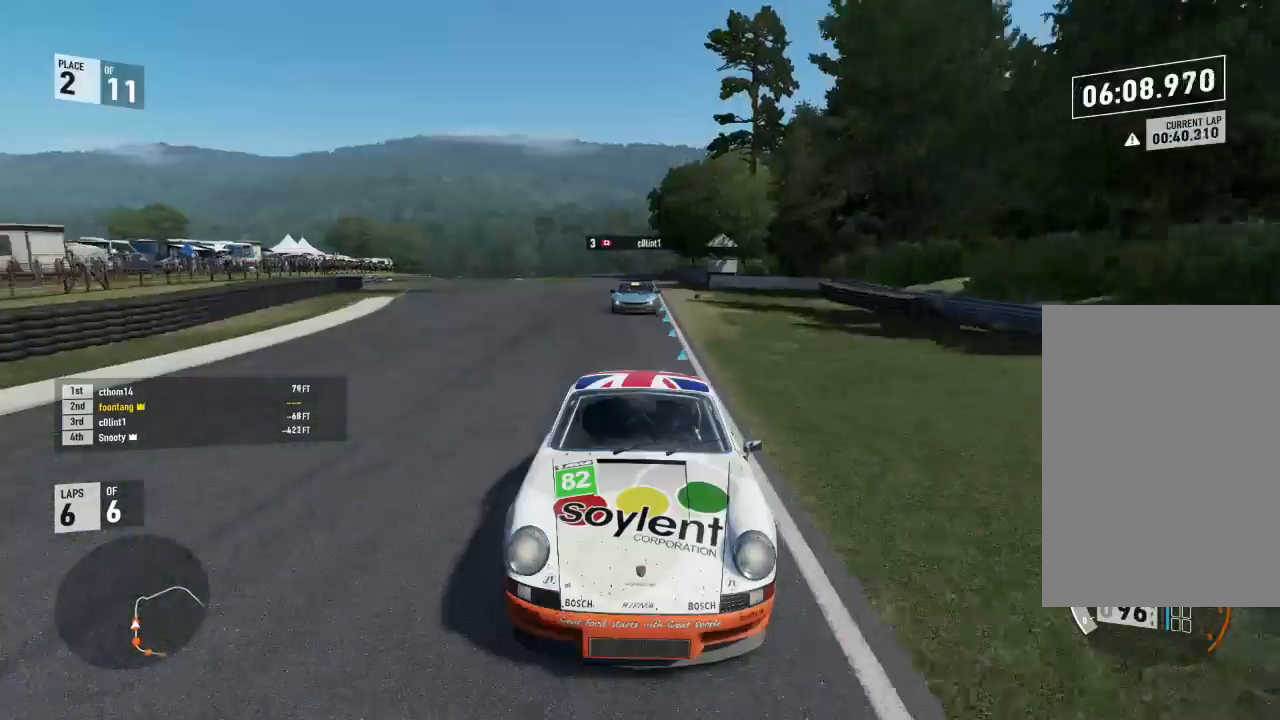
{"buttons": ["R2"], "left_stick": "center", "right_stick": "center", "events": [[33, "left_stick", "right"], [100, "left_stick", "center"], [200, "Y", "up"]]}